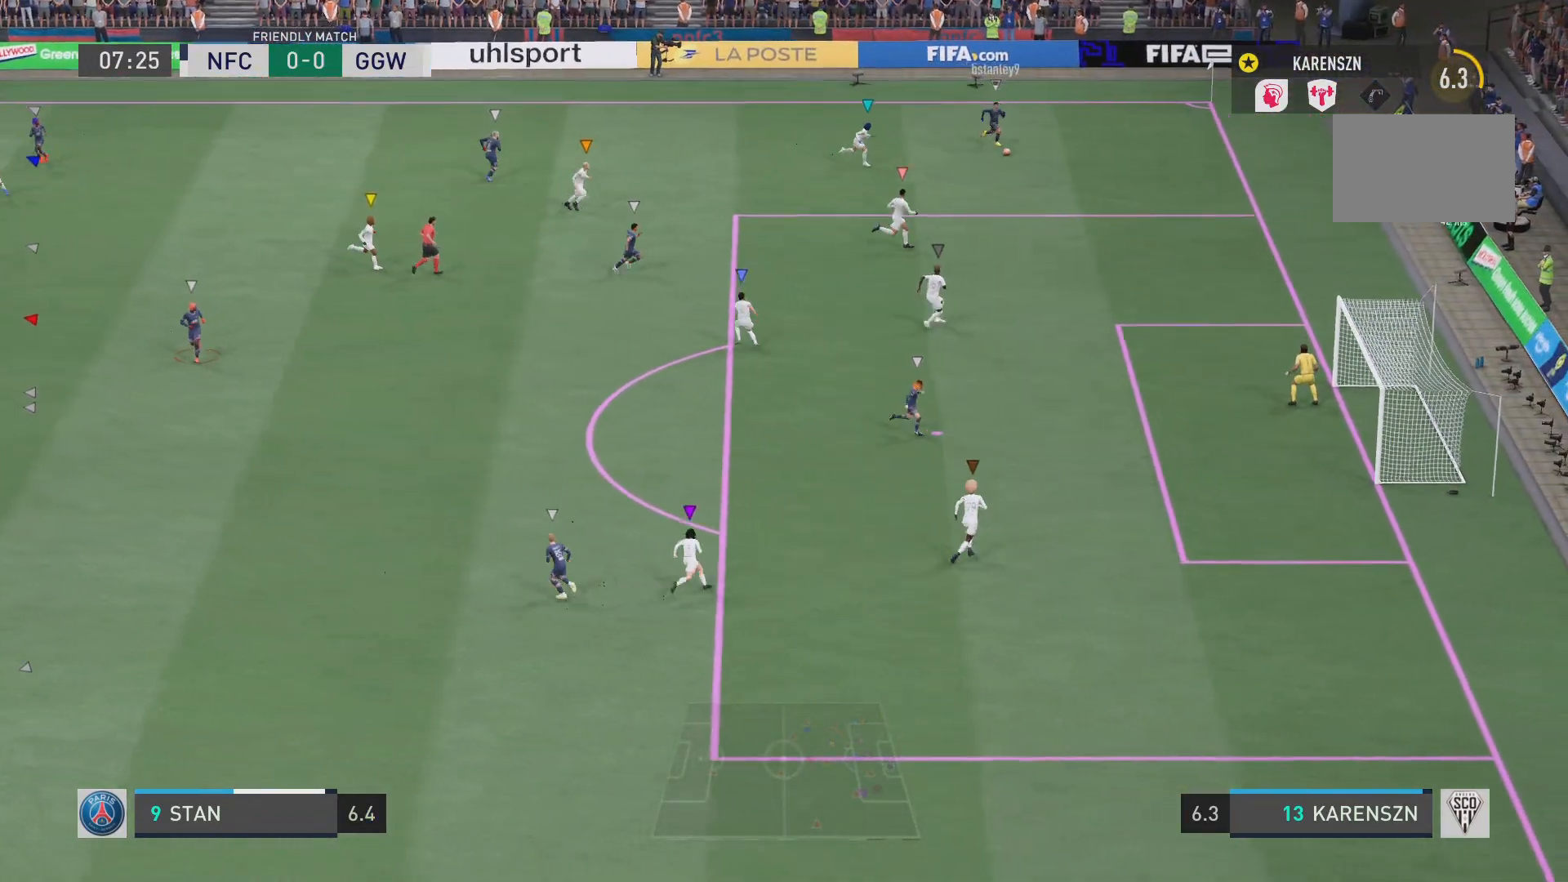
Gameplay with a controller (PlayStation layout); each line is a JSON object with the inputs held at the frame after it. "events" lists button and stick changes between this image and that frame as [ms after this image, input, new state], when the widget could be followed in between. Not read: L3 R3.
{"buttons": ["L1"], "left_stick": "center", "right_stick": "center", "events": [[100, "right_stick", "center"]]}
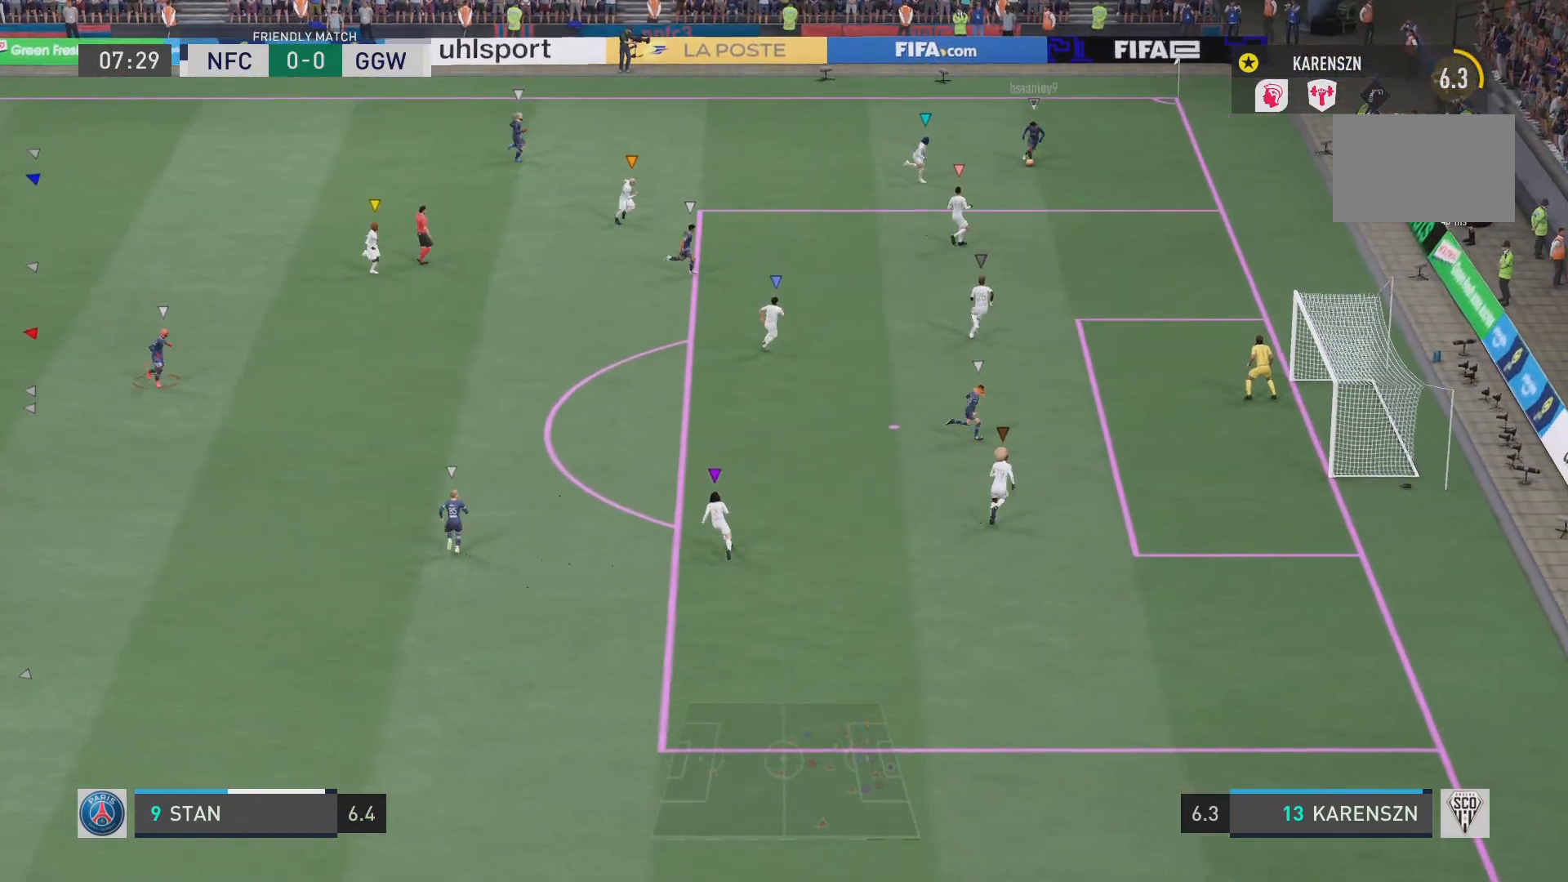
{"buttons": ["L1"], "left_stick": "center", "right_stick": "center"}
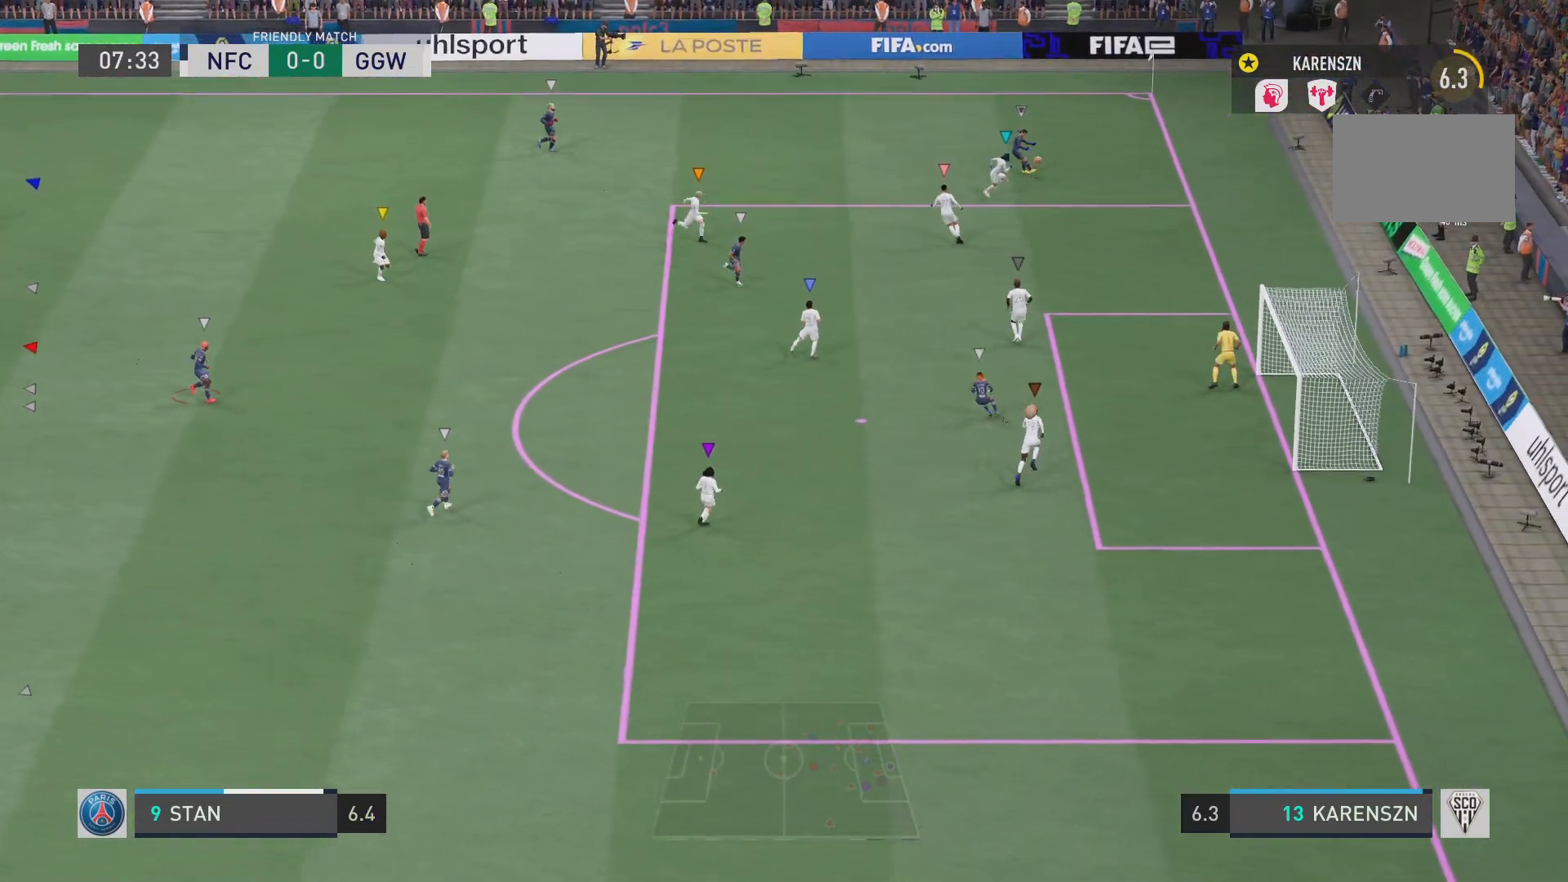
{"buttons": ["L1"], "left_stick": "center", "right_stick": "center", "events": []}
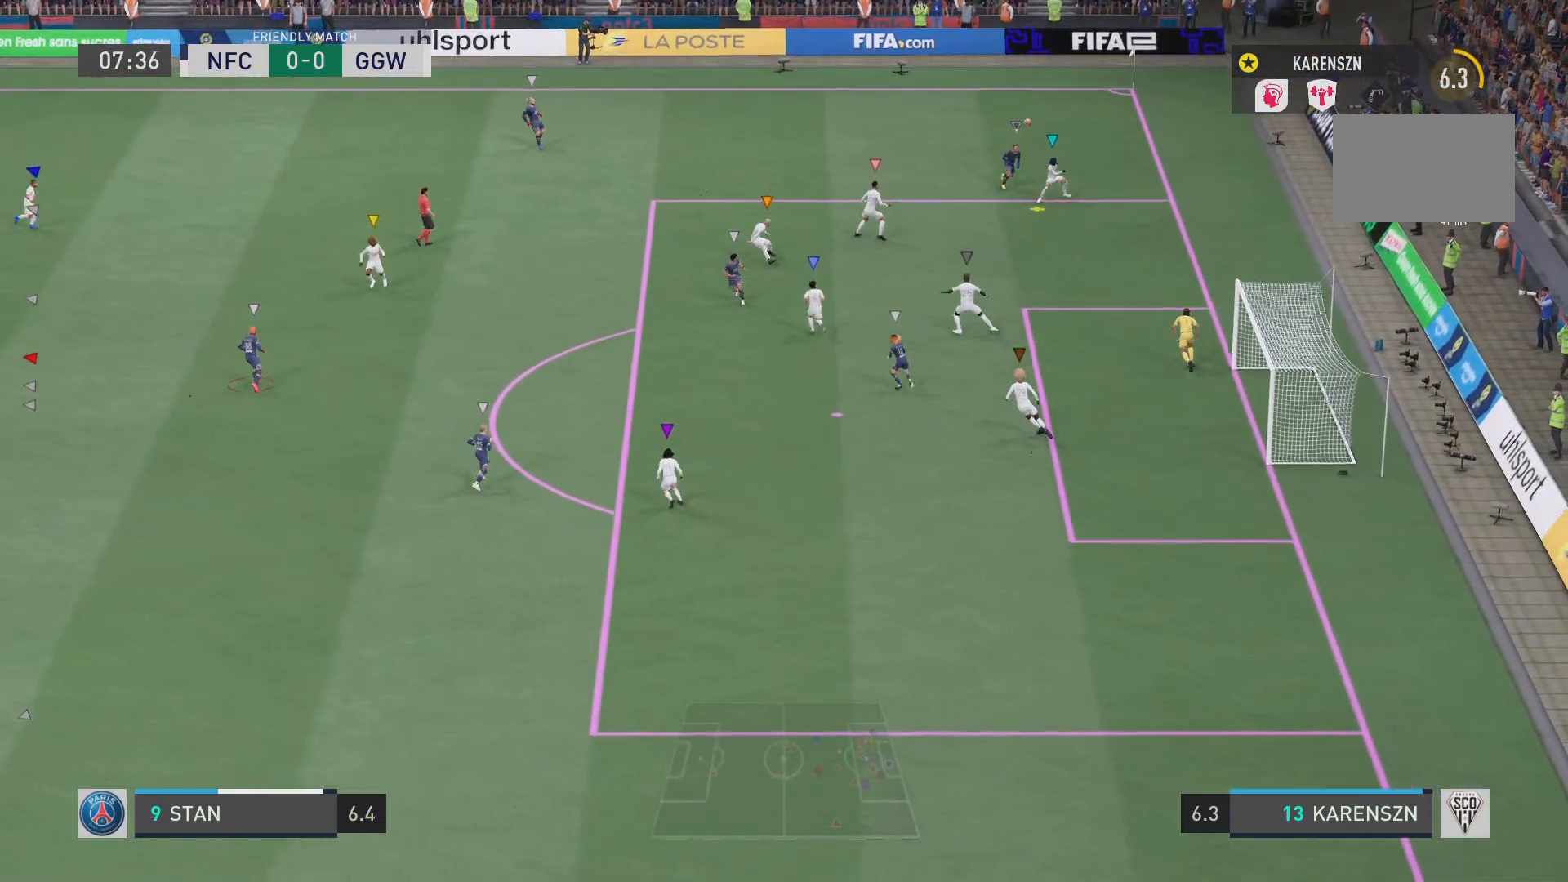
{"buttons": ["L1"], "left_stick": "center", "right_stick": "center", "events": []}
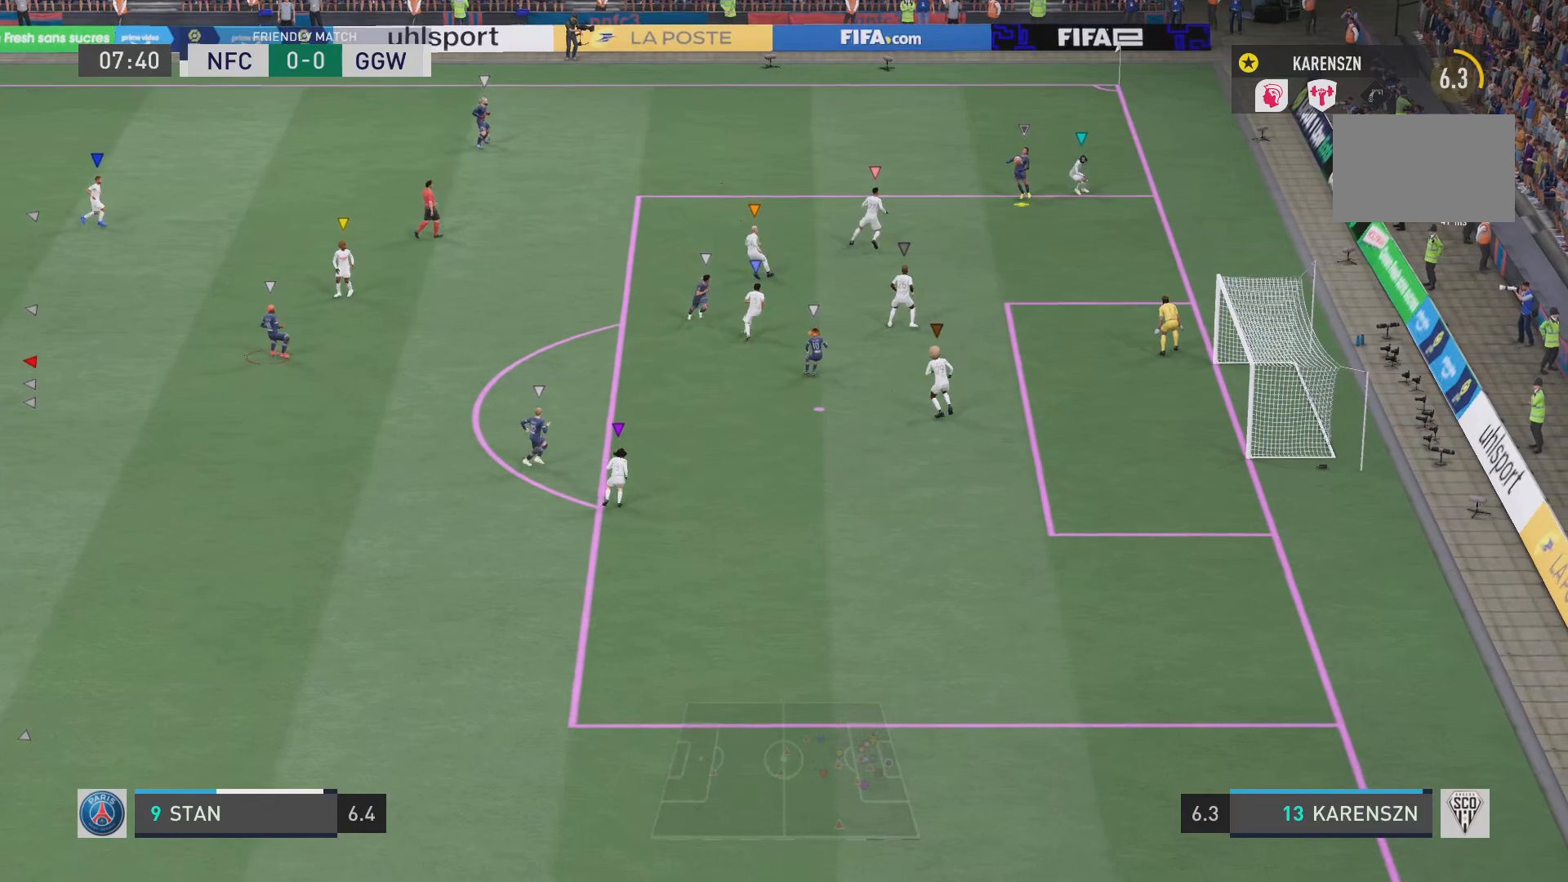
{"buttons": ["L1"], "left_stick": "center", "right_stick": "center", "events": []}
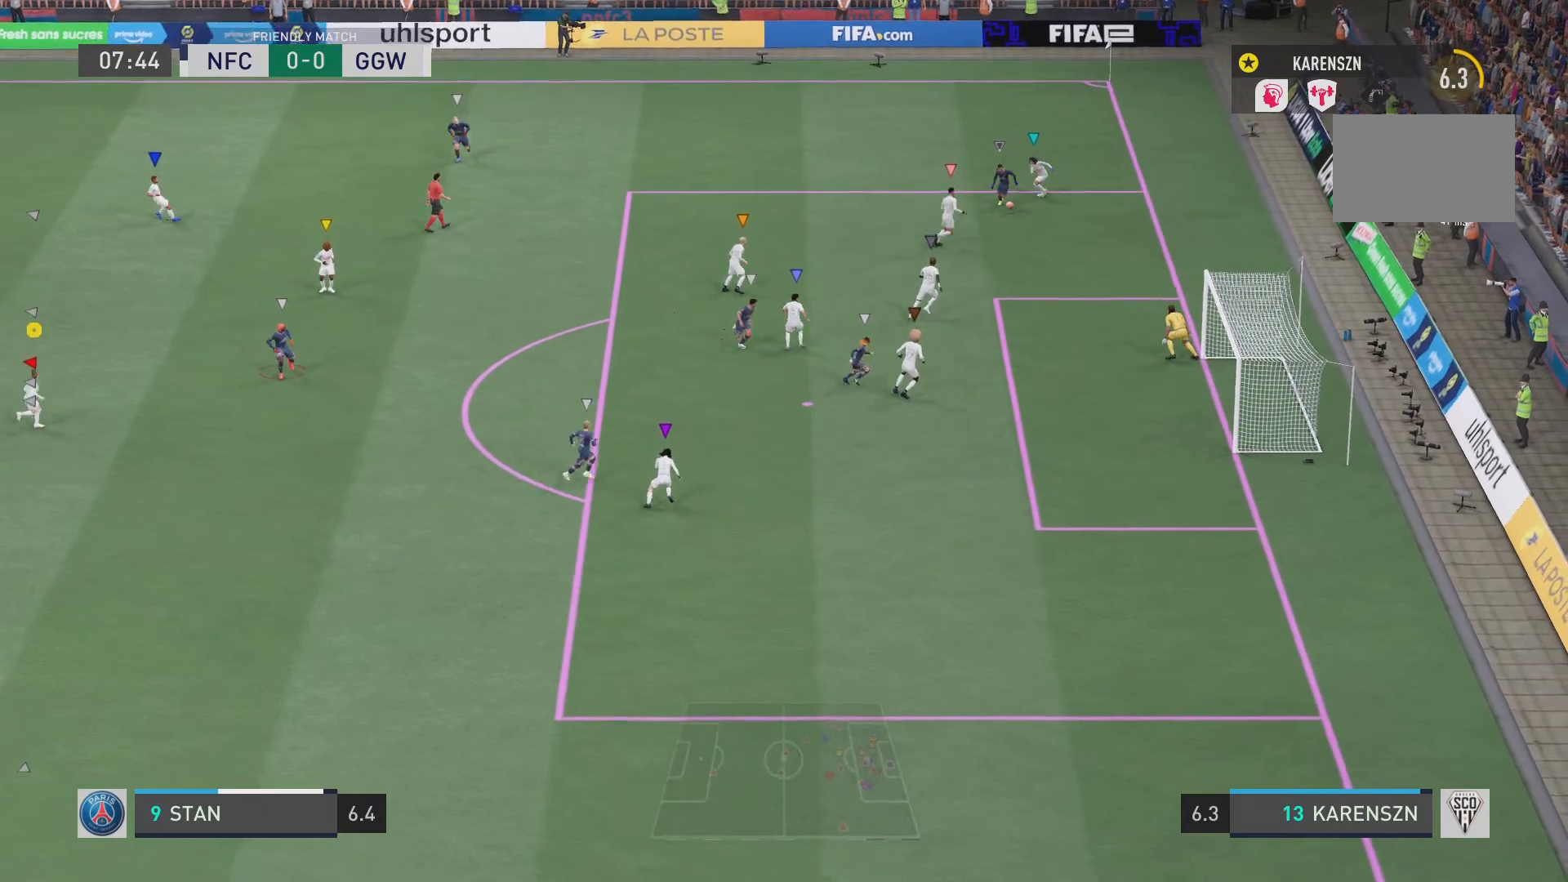
{"buttons": ["L1"], "left_stick": "center", "right_stick": "center", "events": []}
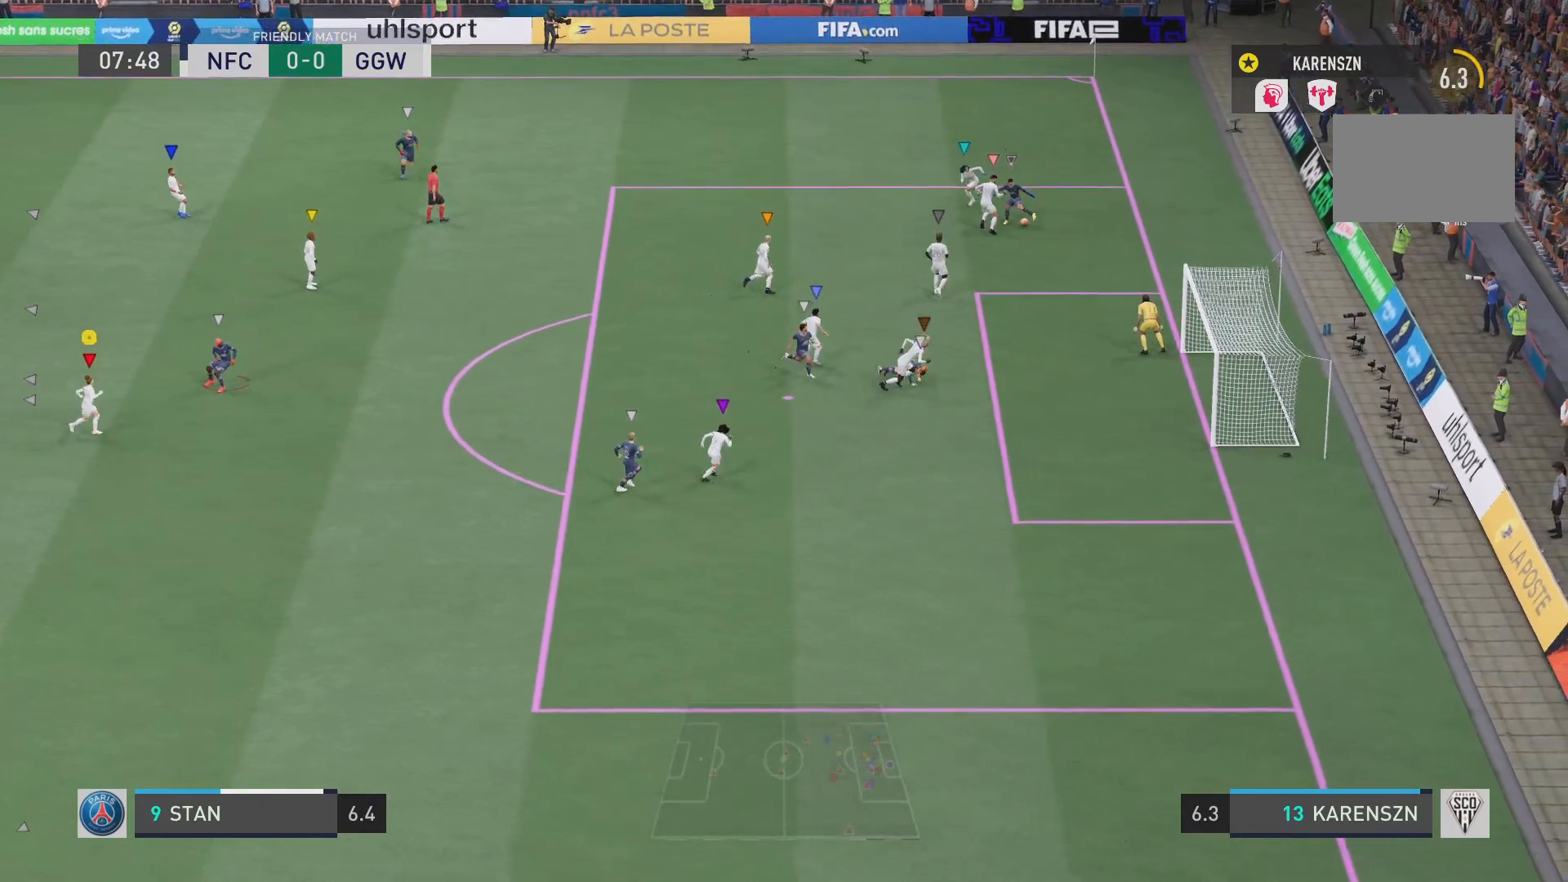
{"buttons": ["L1"], "left_stick": "center", "right_stick": "center", "events": []}
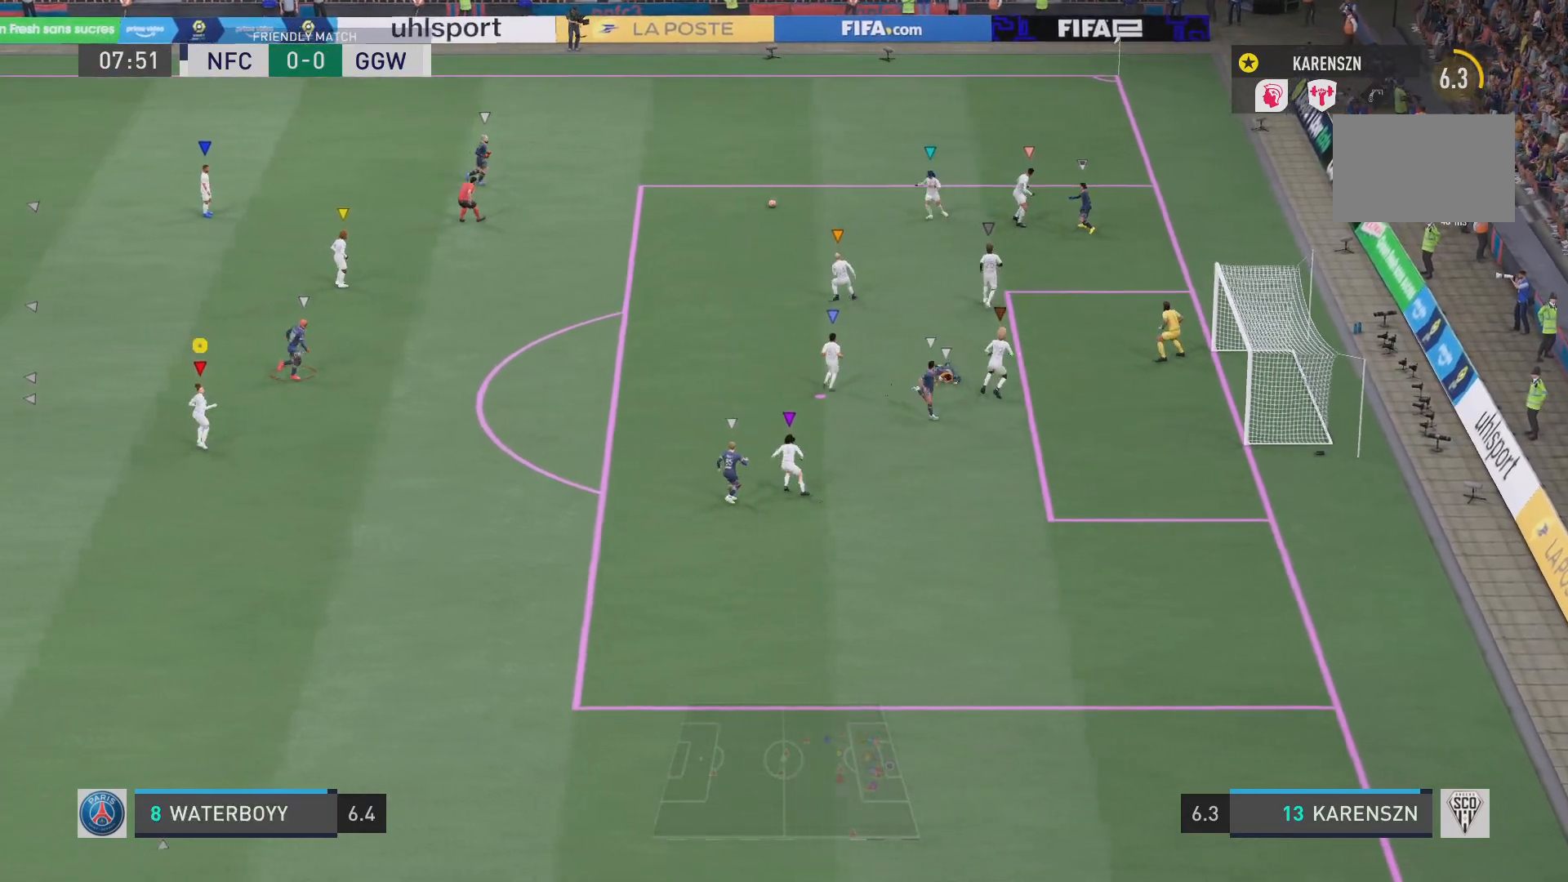
{"buttons": ["L1"], "left_stick": "center", "right_stick": "center", "events": []}
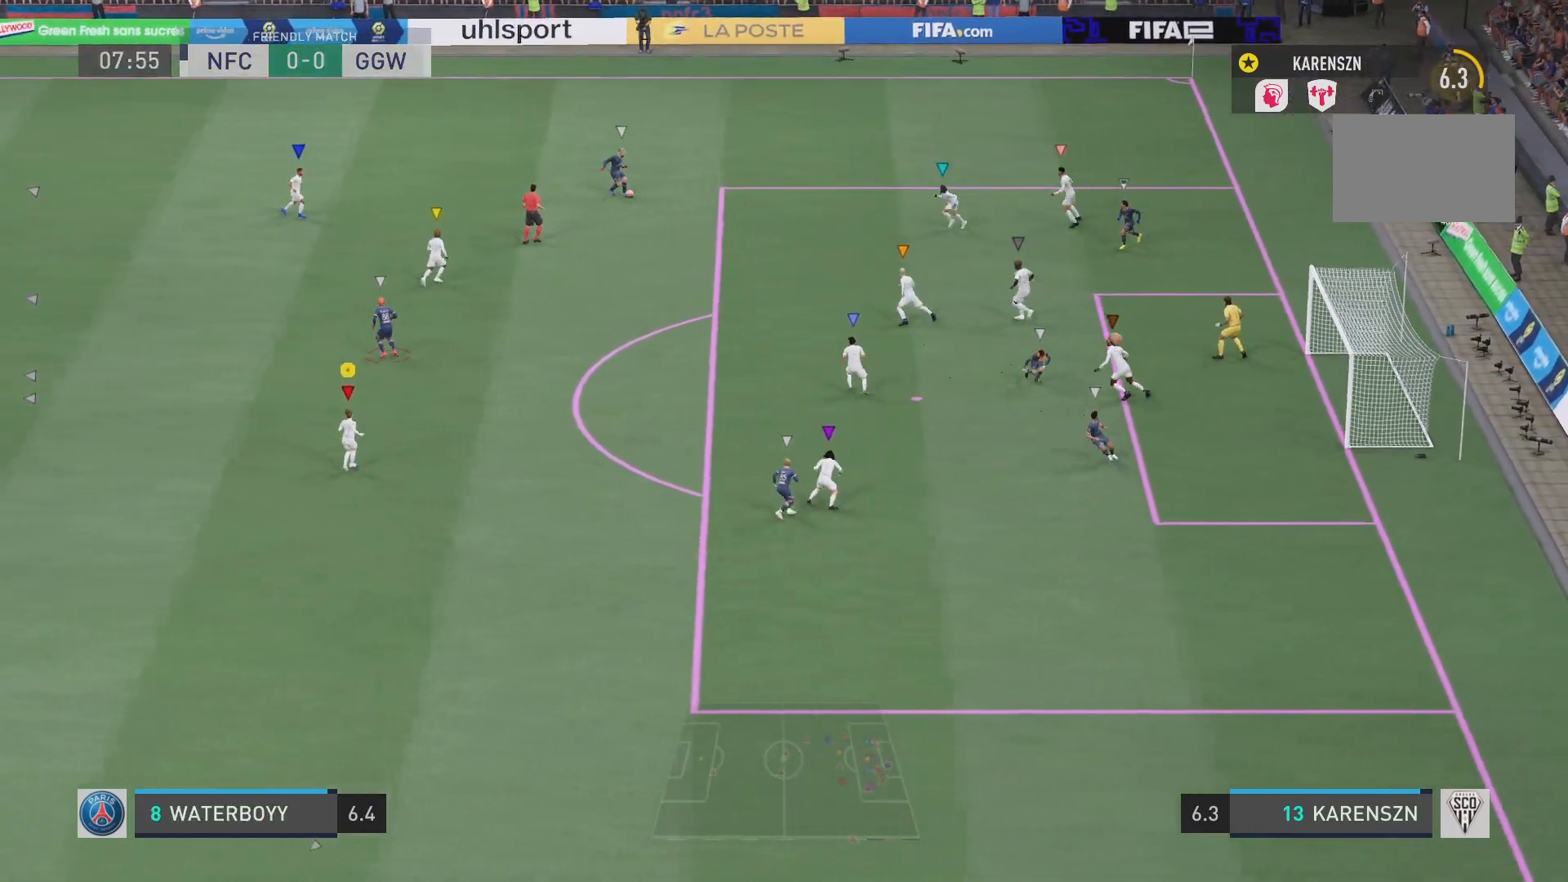
{"buttons": ["L1"], "left_stick": "center", "right_stick": "center", "events": []}
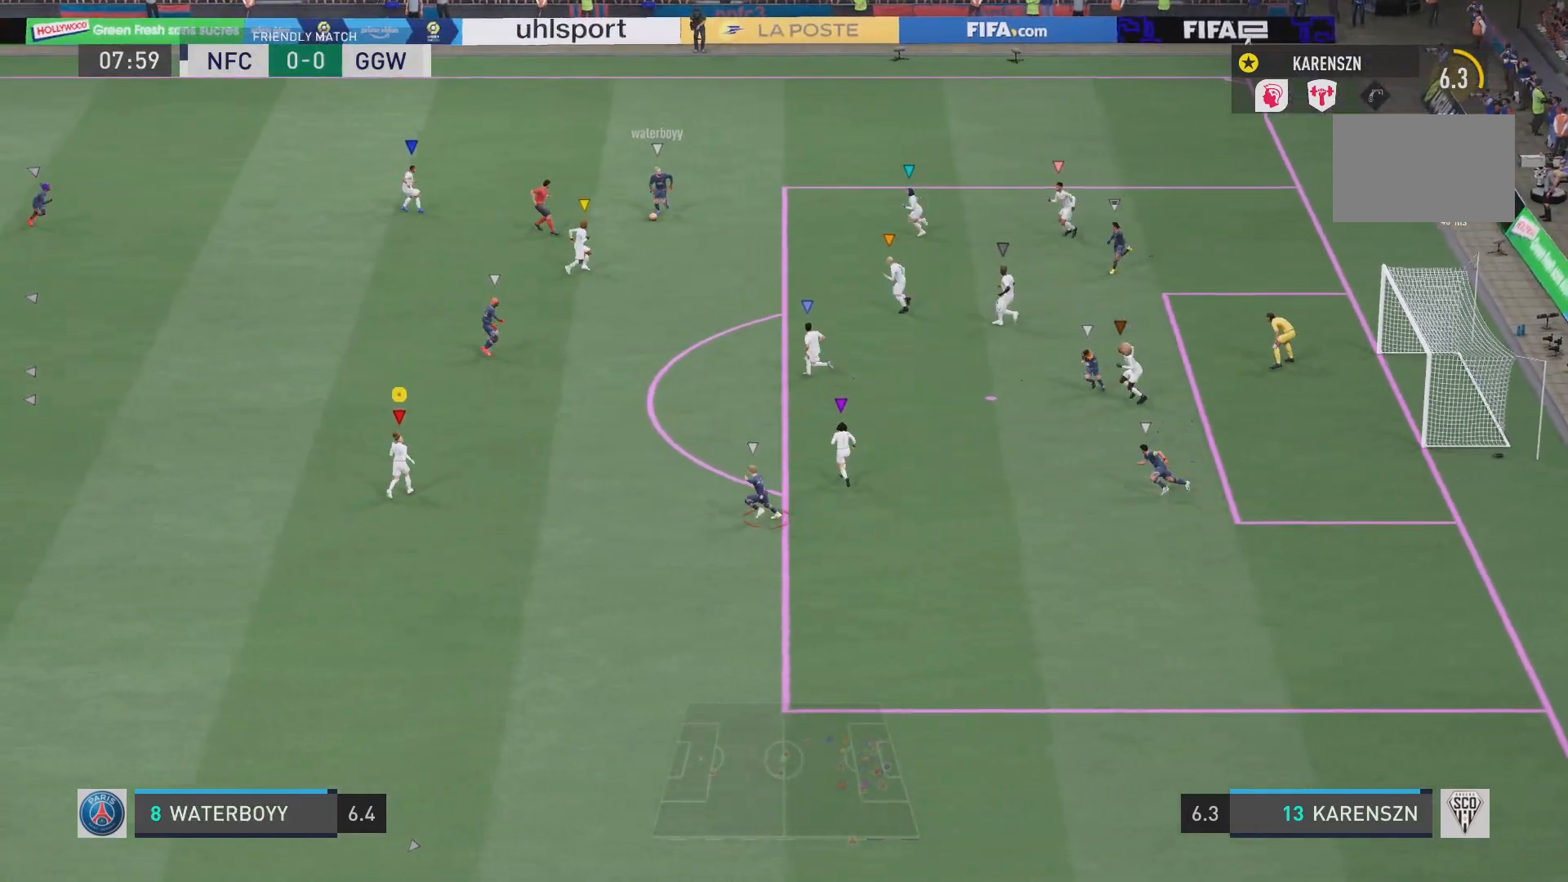
{"buttons": ["L1"], "left_stick": "center", "right_stick": "center", "events": []}
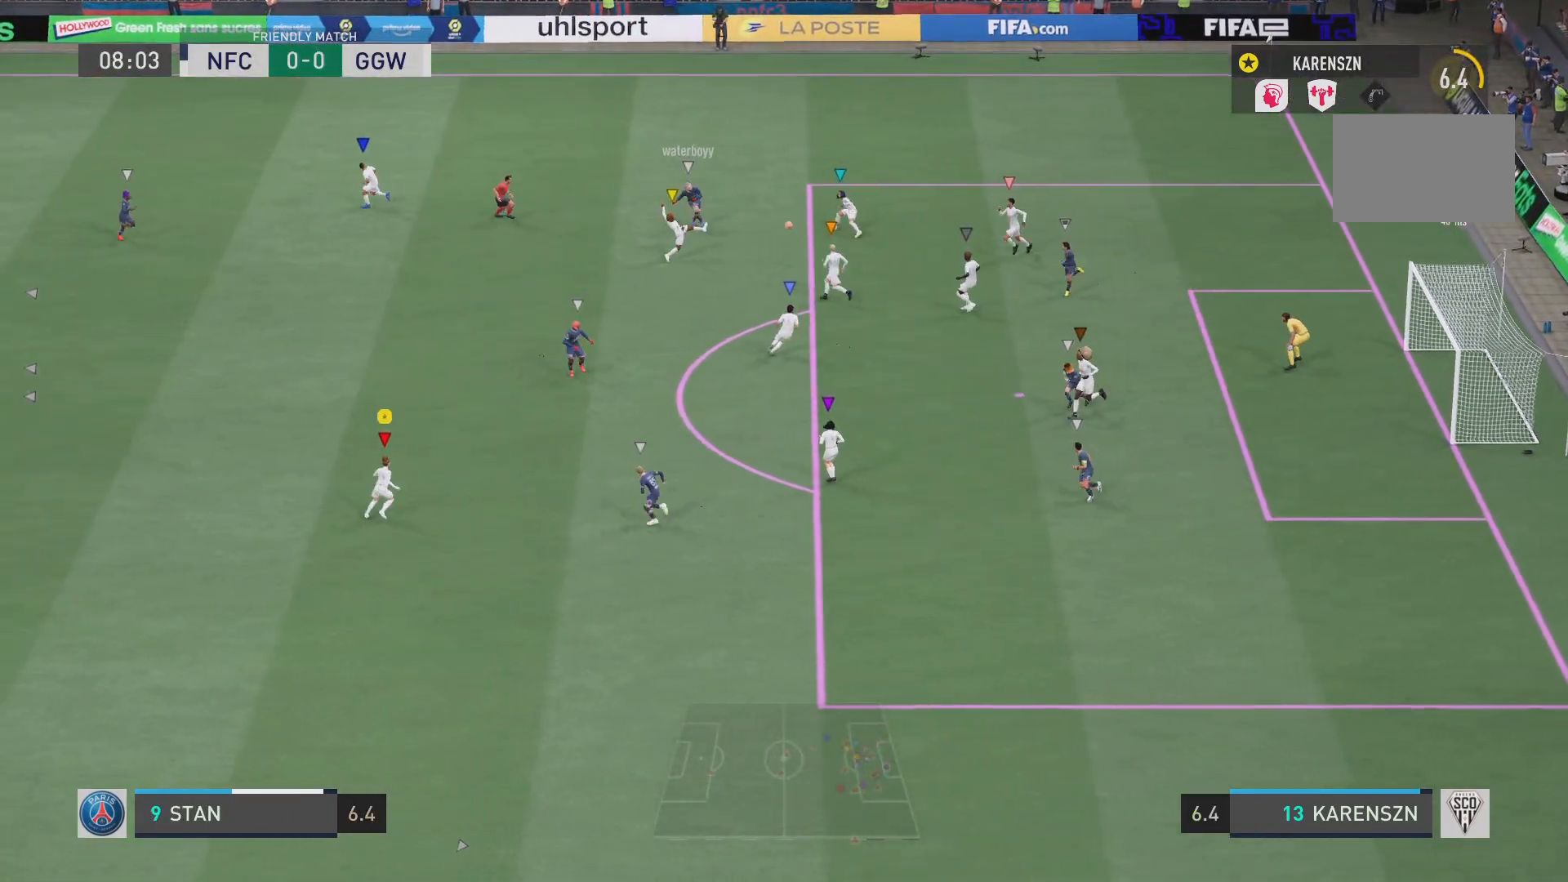
{"buttons": ["L1"], "left_stick": "center", "right_stick": "center", "events": []}
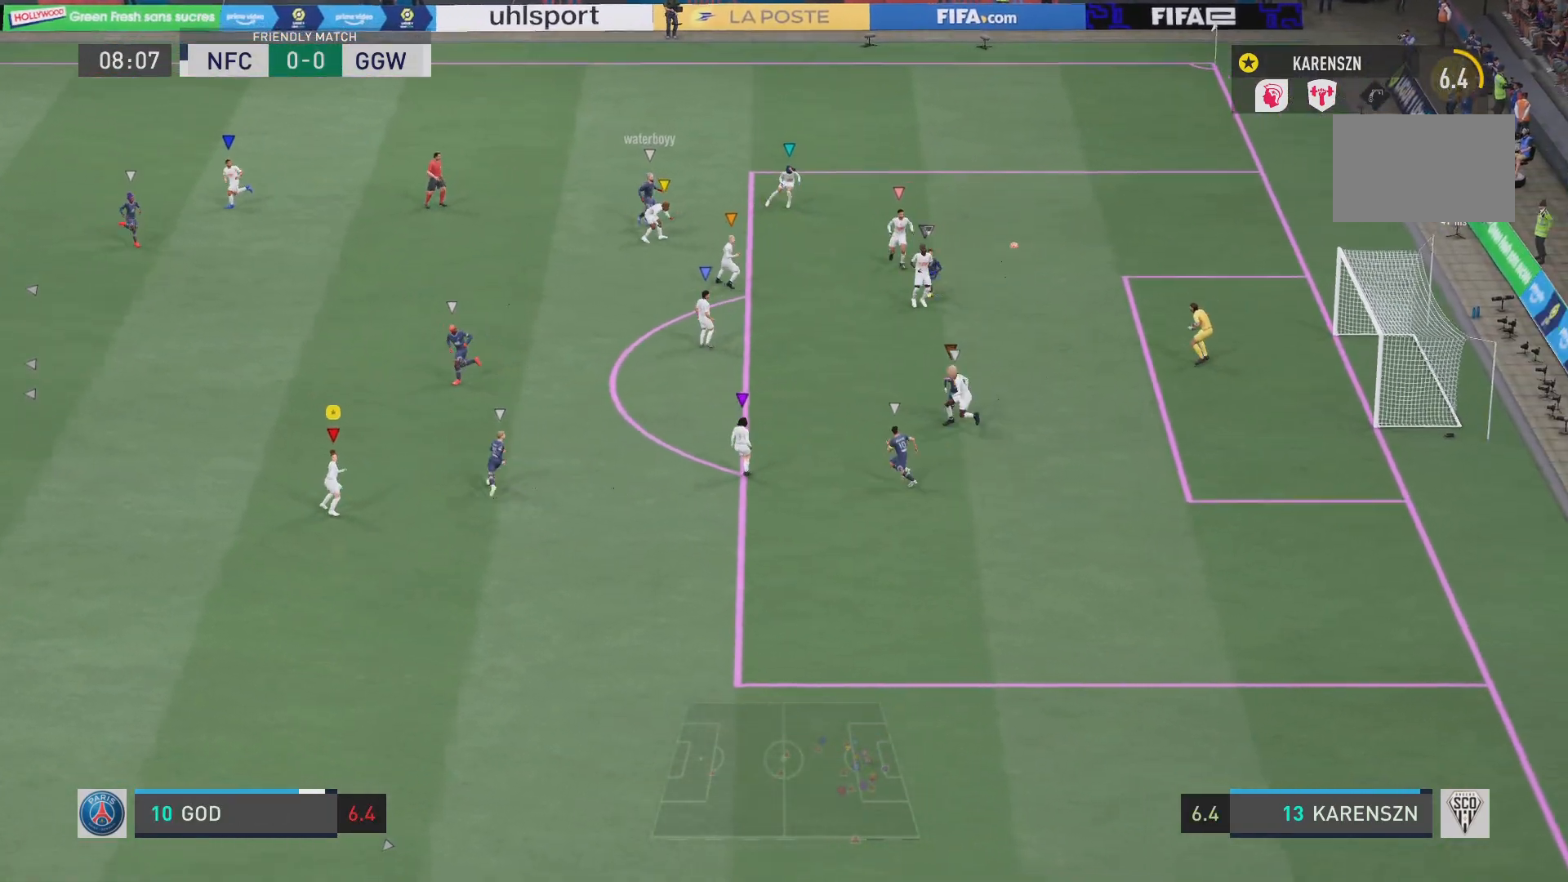
{"buttons": ["L1"], "left_stick": "center", "right_stick": "center", "events": []}
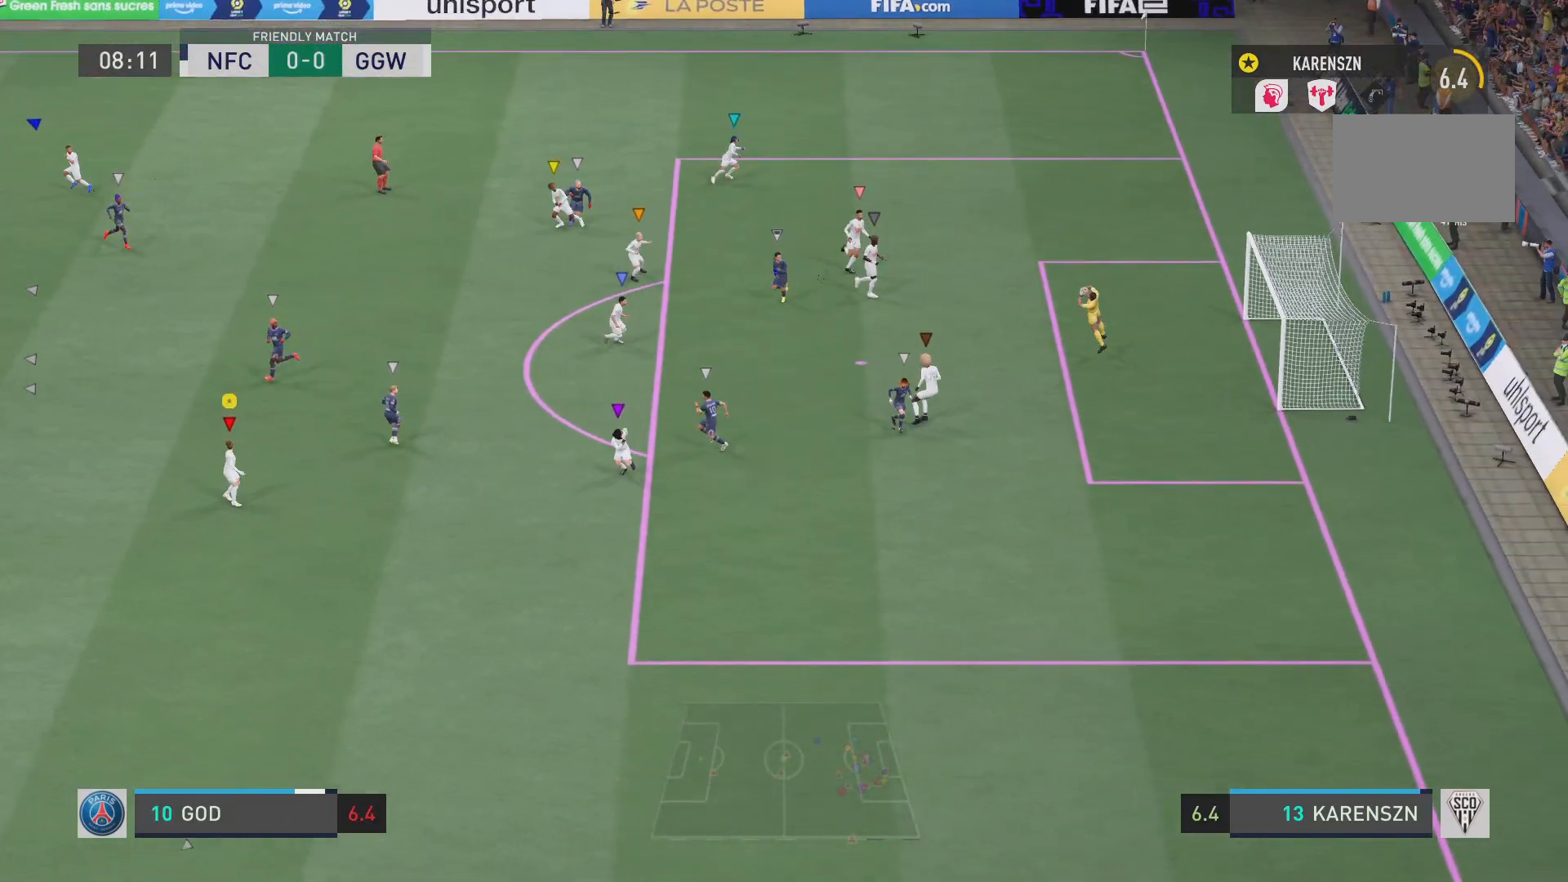
{"buttons": ["L1"], "left_stick": "center", "right_stick": "center", "events": []}
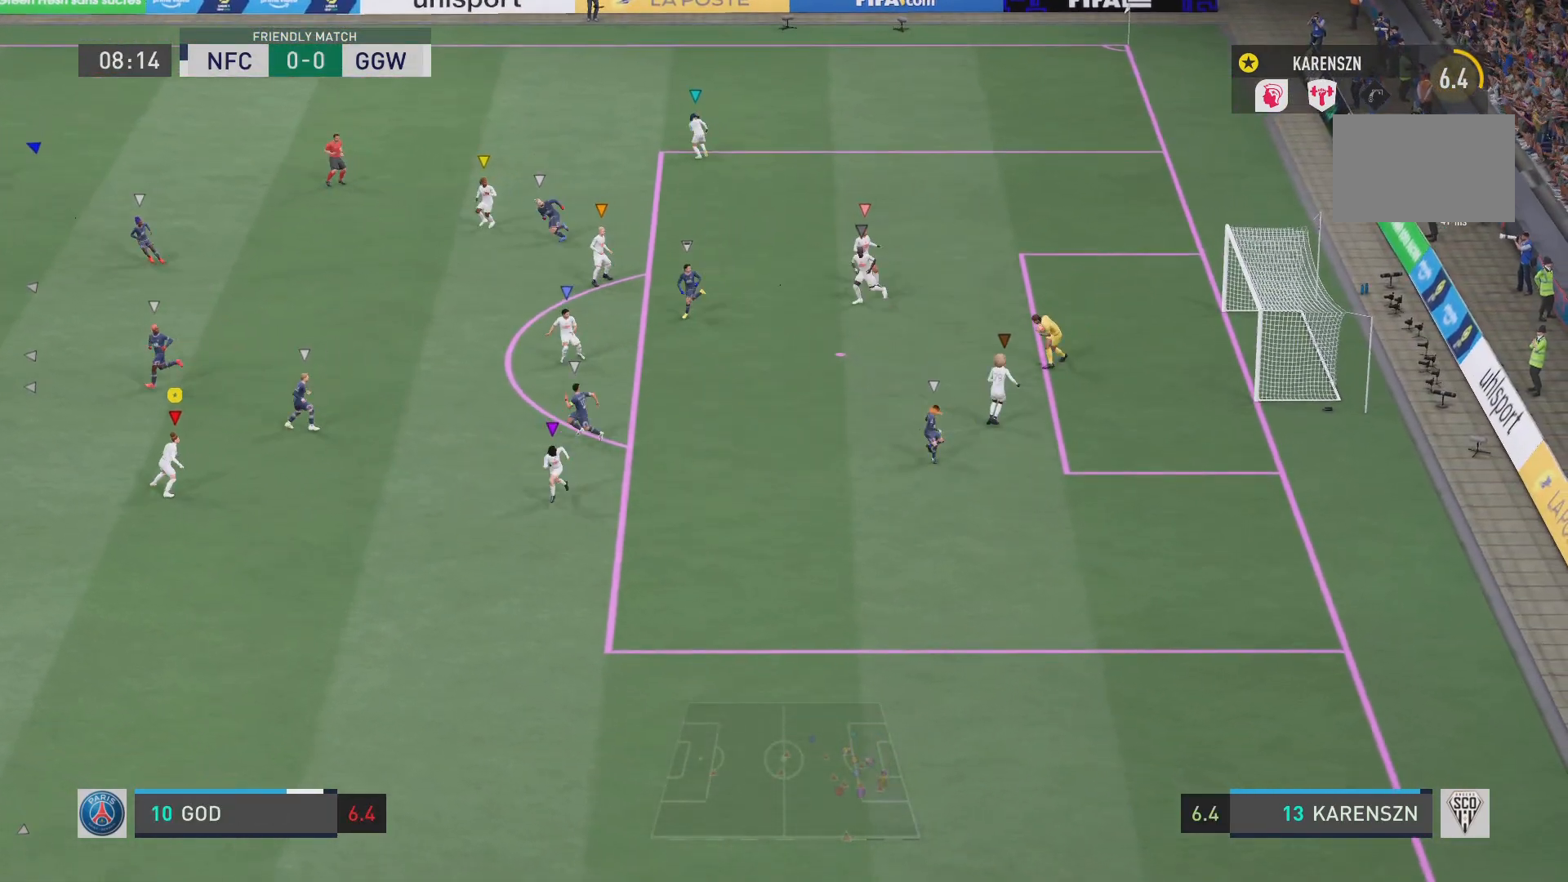
{"buttons": ["L1"], "left_stick": "center", "right_stick": "center", "events": []}
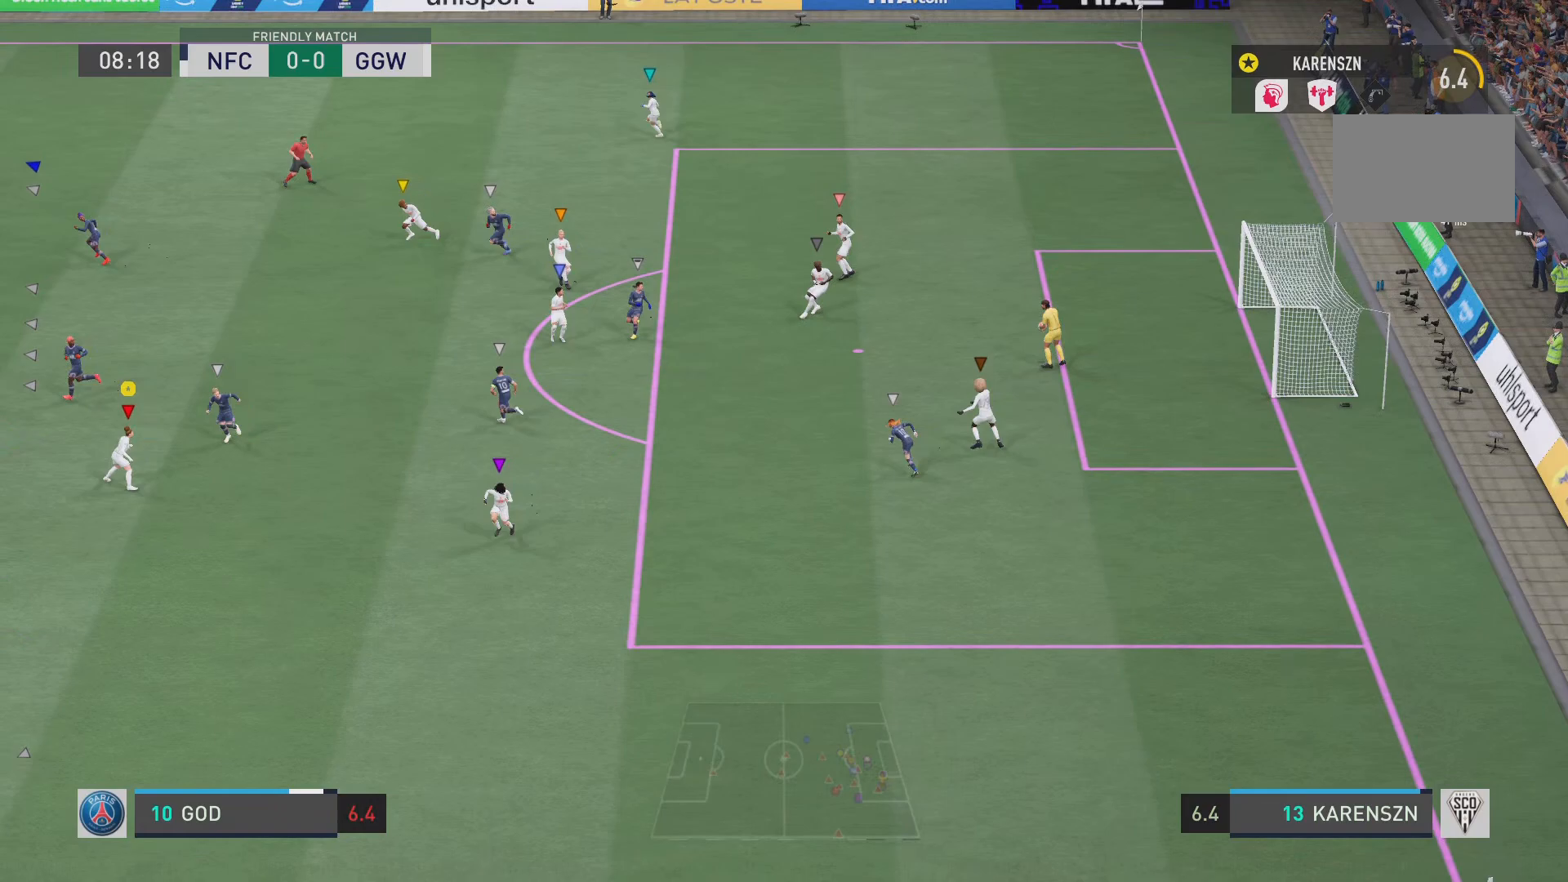
{"buttons": ["L1"], "left_stick": "center", "right_stick": "center", "events": []}
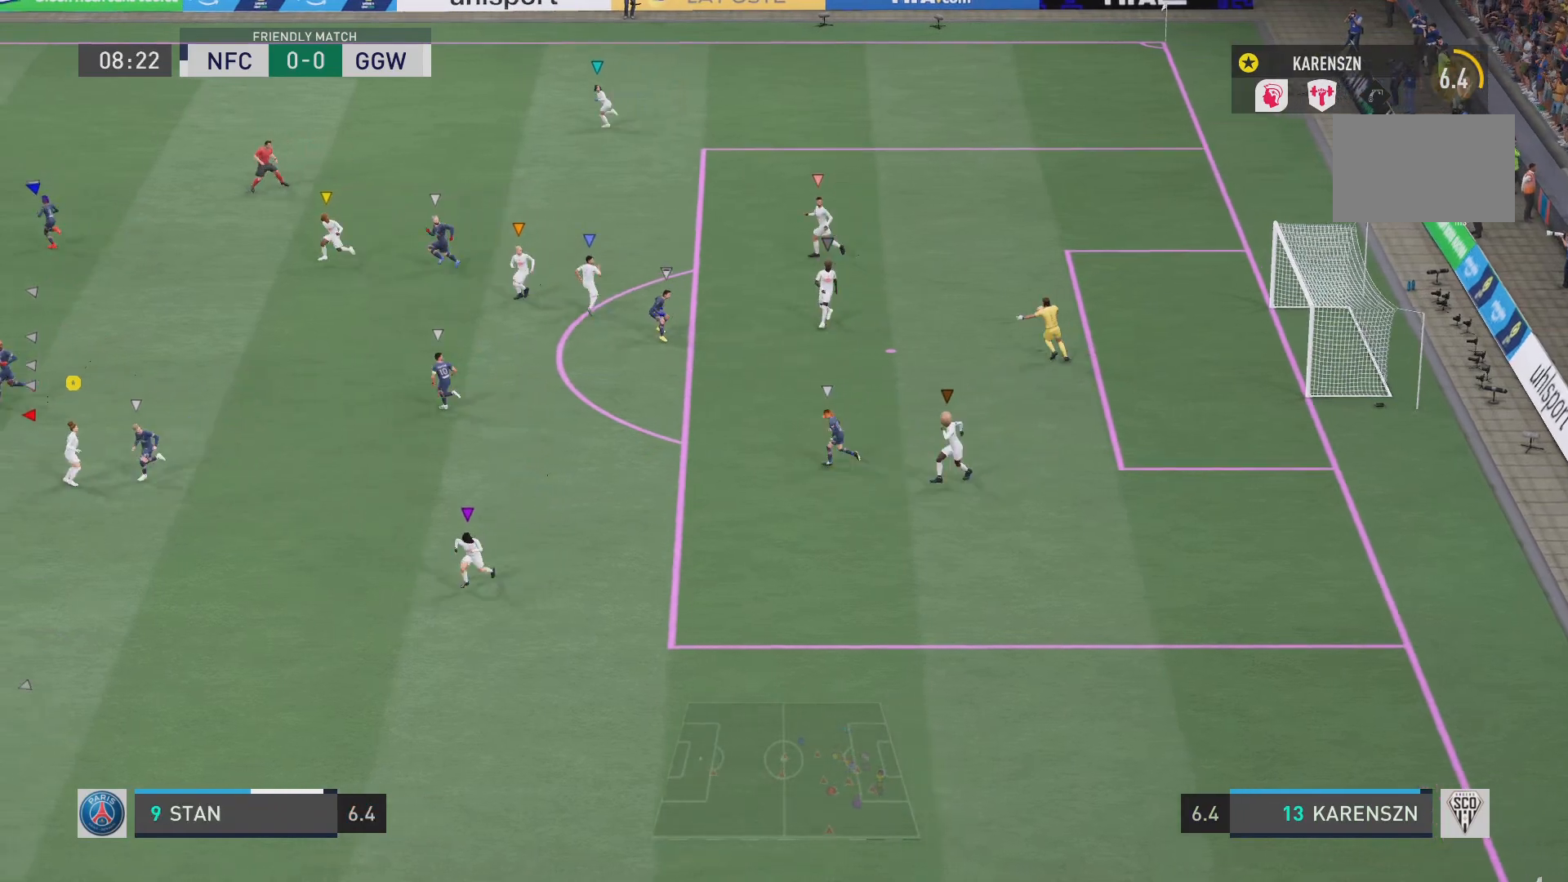
{"buttons": ["L1"], "left_stick": "center", "right_stick": "center", "events": []}
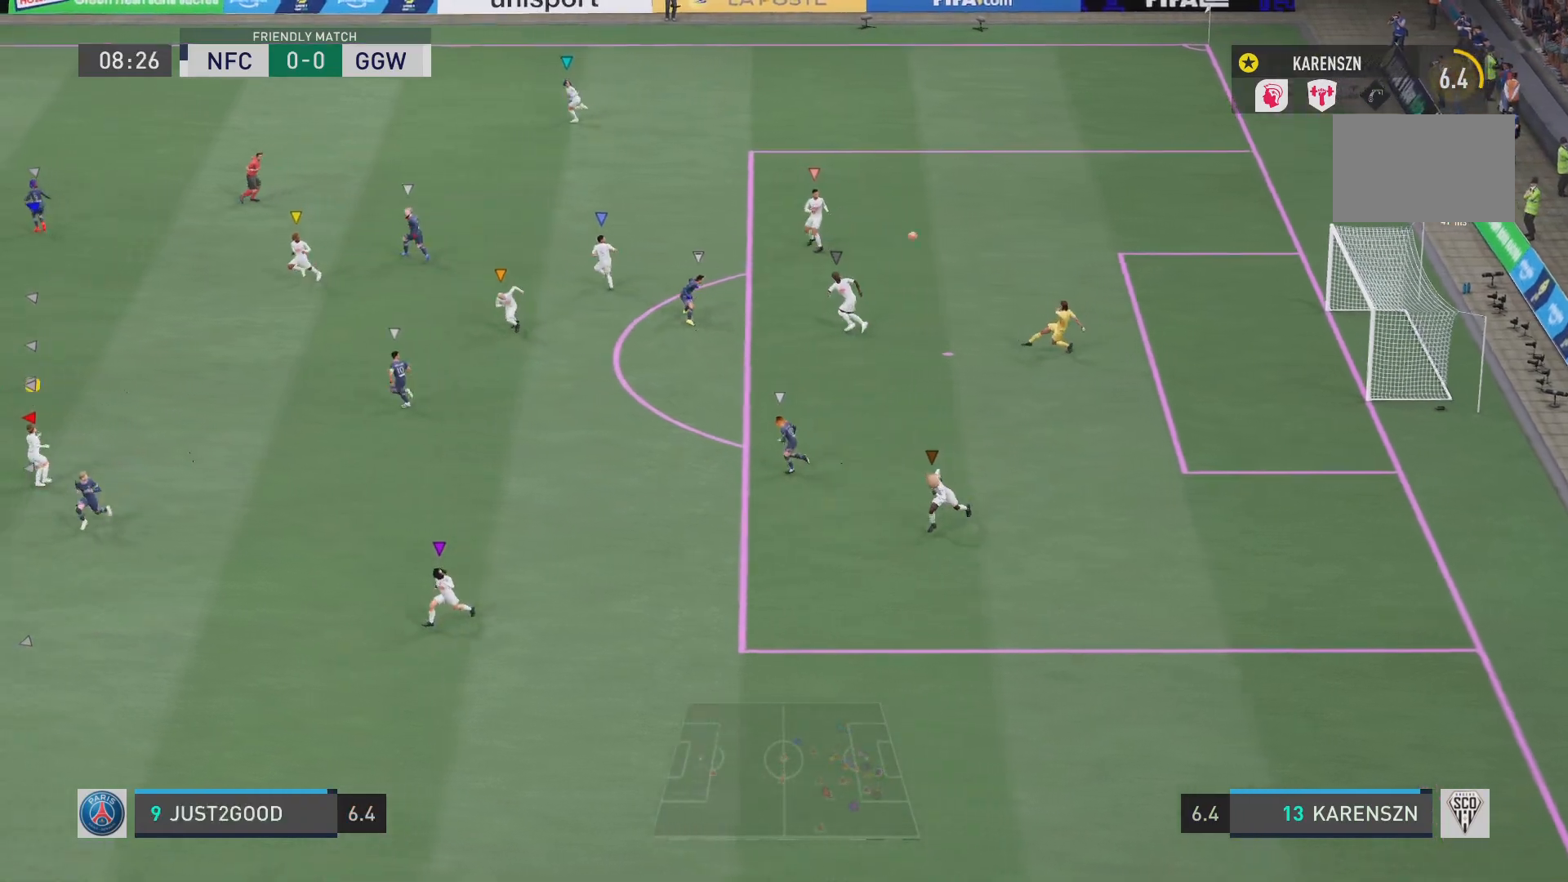
{"buttons": ["L1"], "left_stick": "center", "right_stick": "center", "events": []}
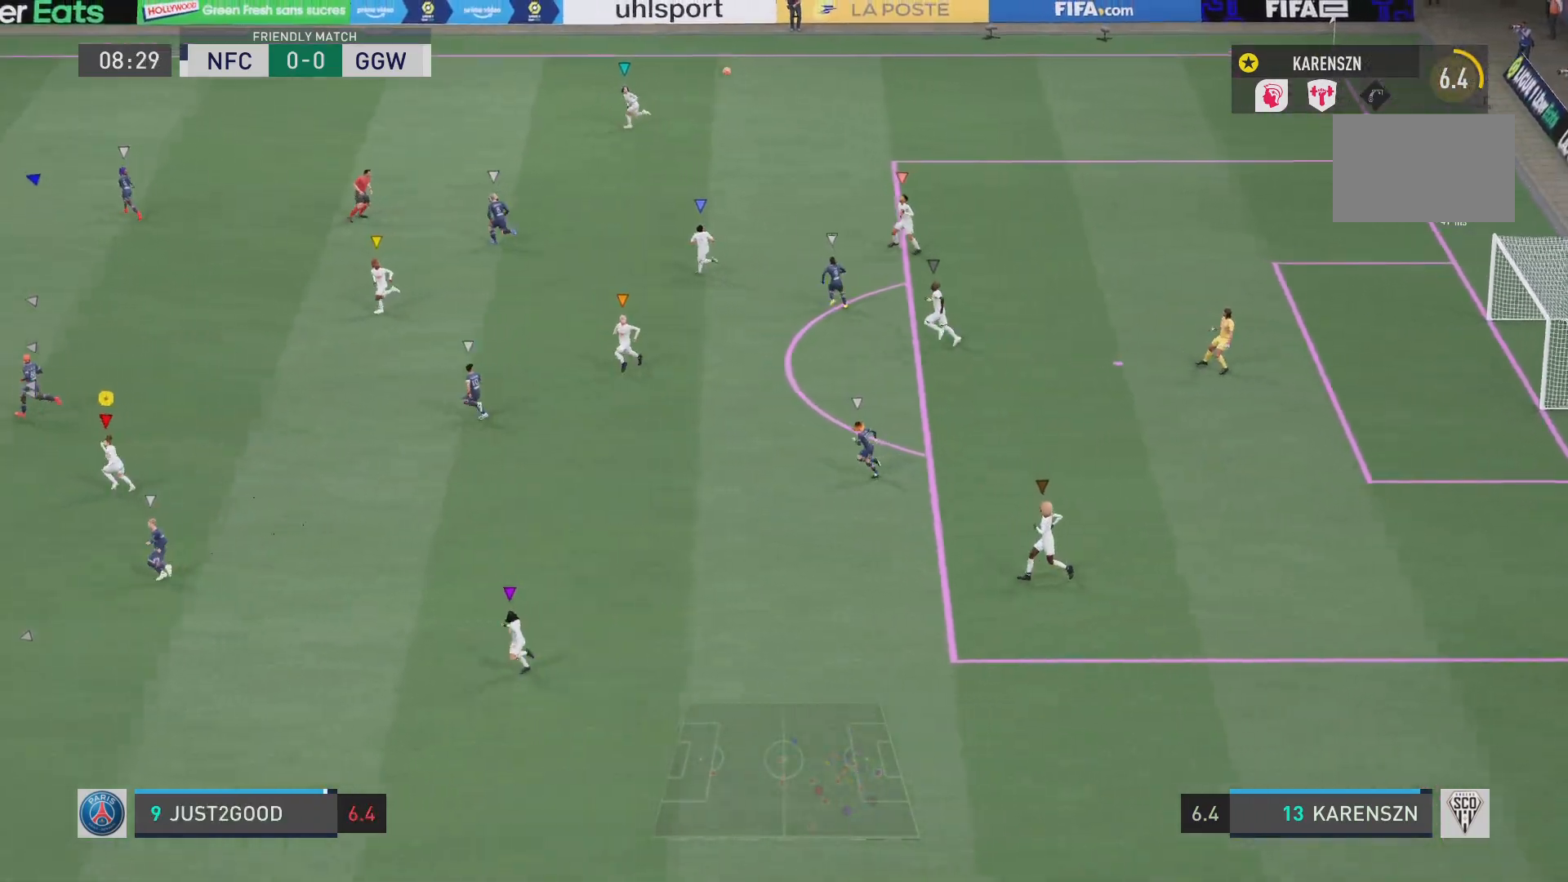
{"buttons": [], "left_stick": "up-left", "right_stick": "center", "events": [[84, "left_stick", "up-left"], [117, "L1", "up"]]}
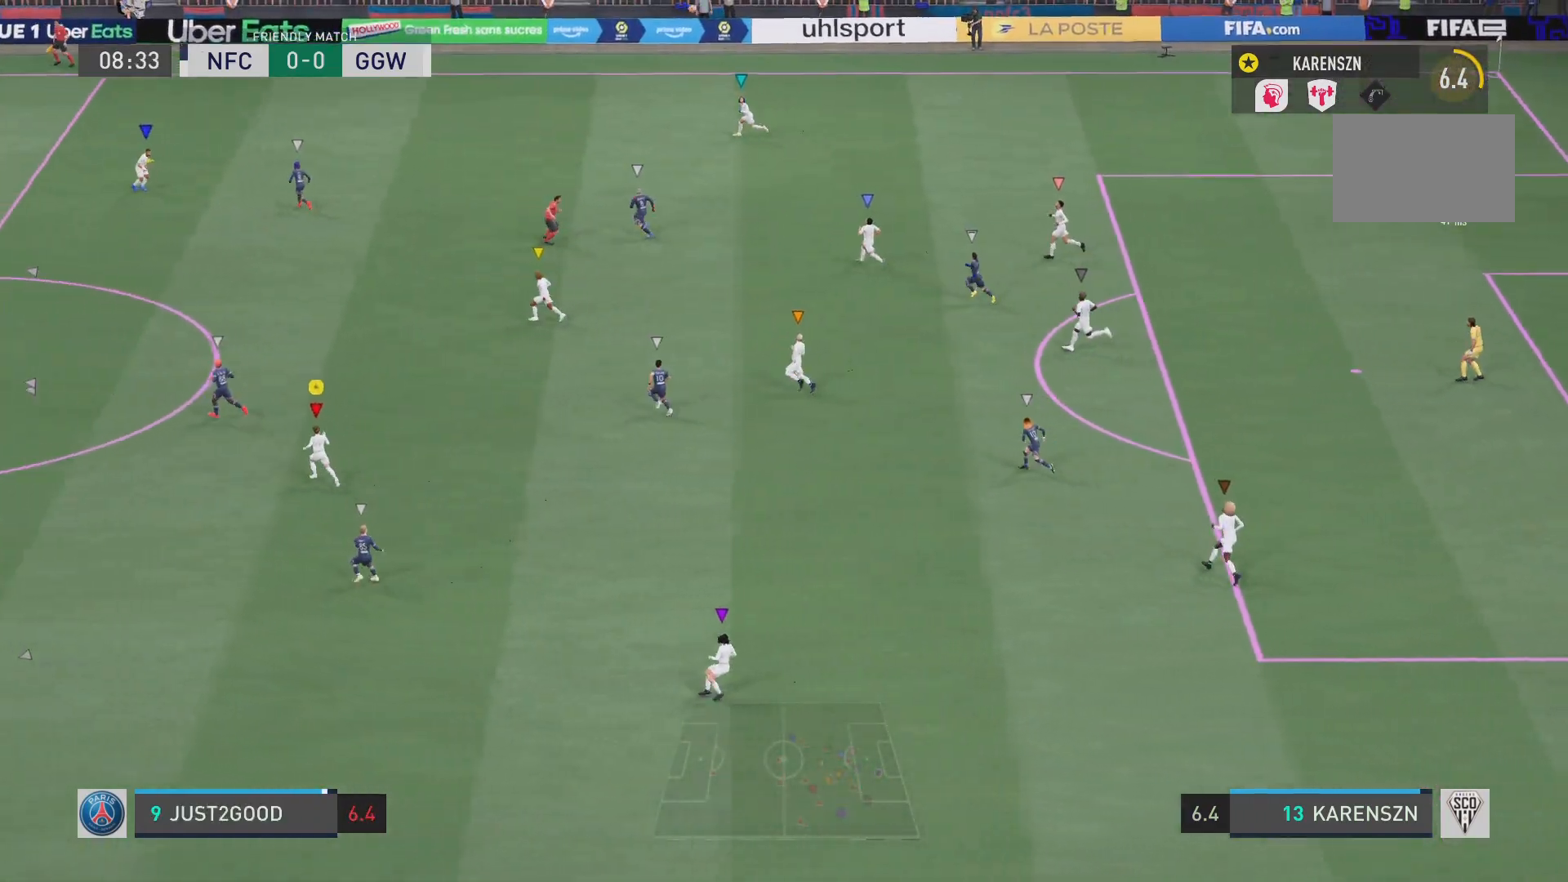
{"buttons": [], "left_stick": "up-left", "right_stick": "center", "events": []}
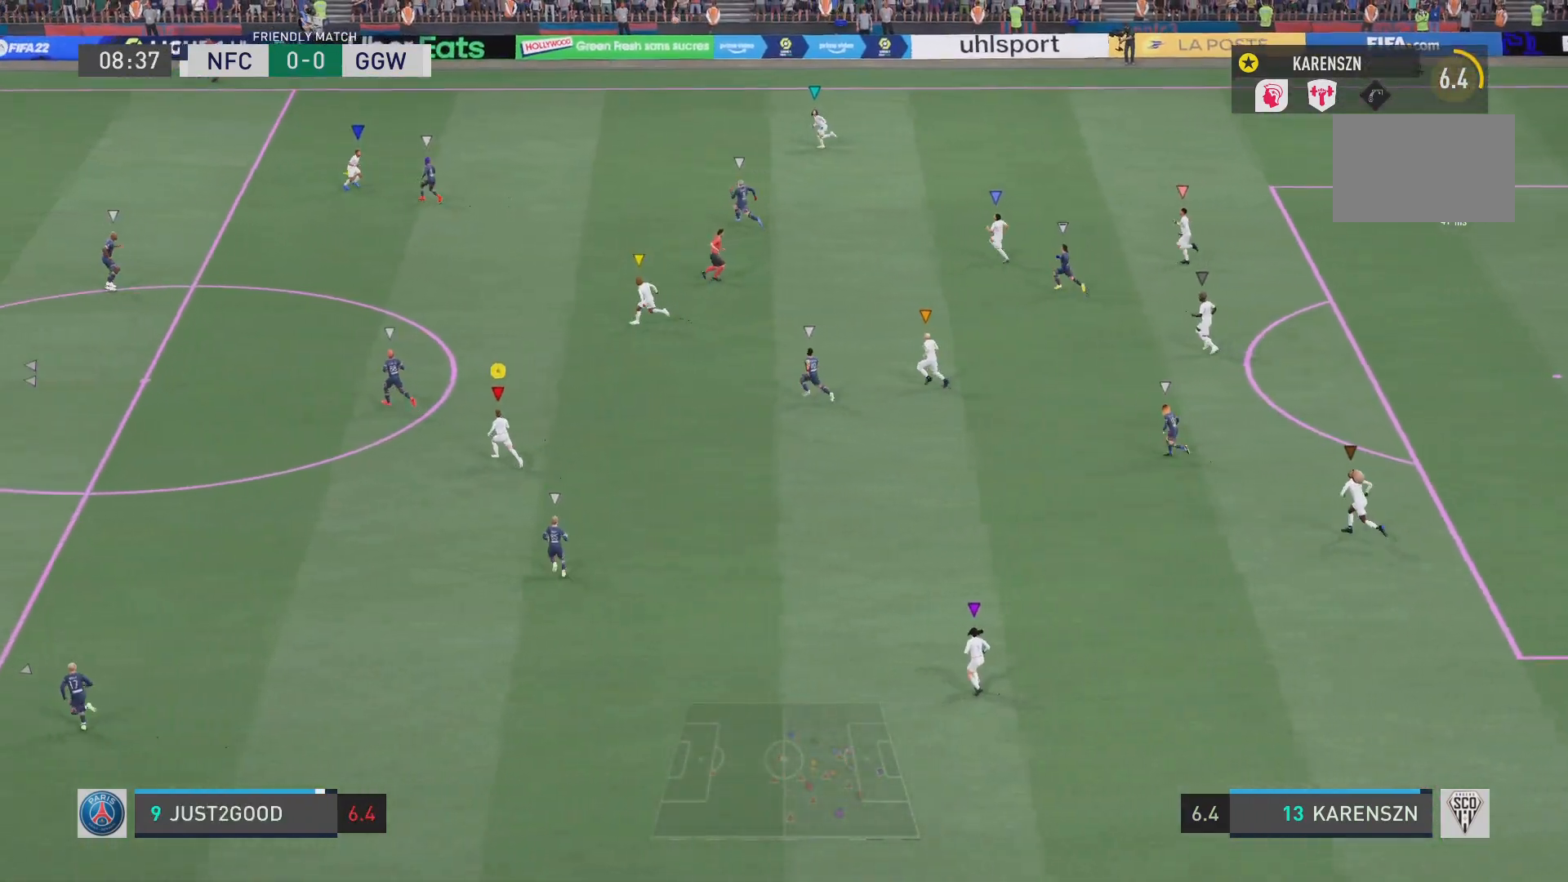
{"buttons": ["R2"], "left_stick": "up-left", "right_stick": "center", "events": [[501, "R2", "down"]]}
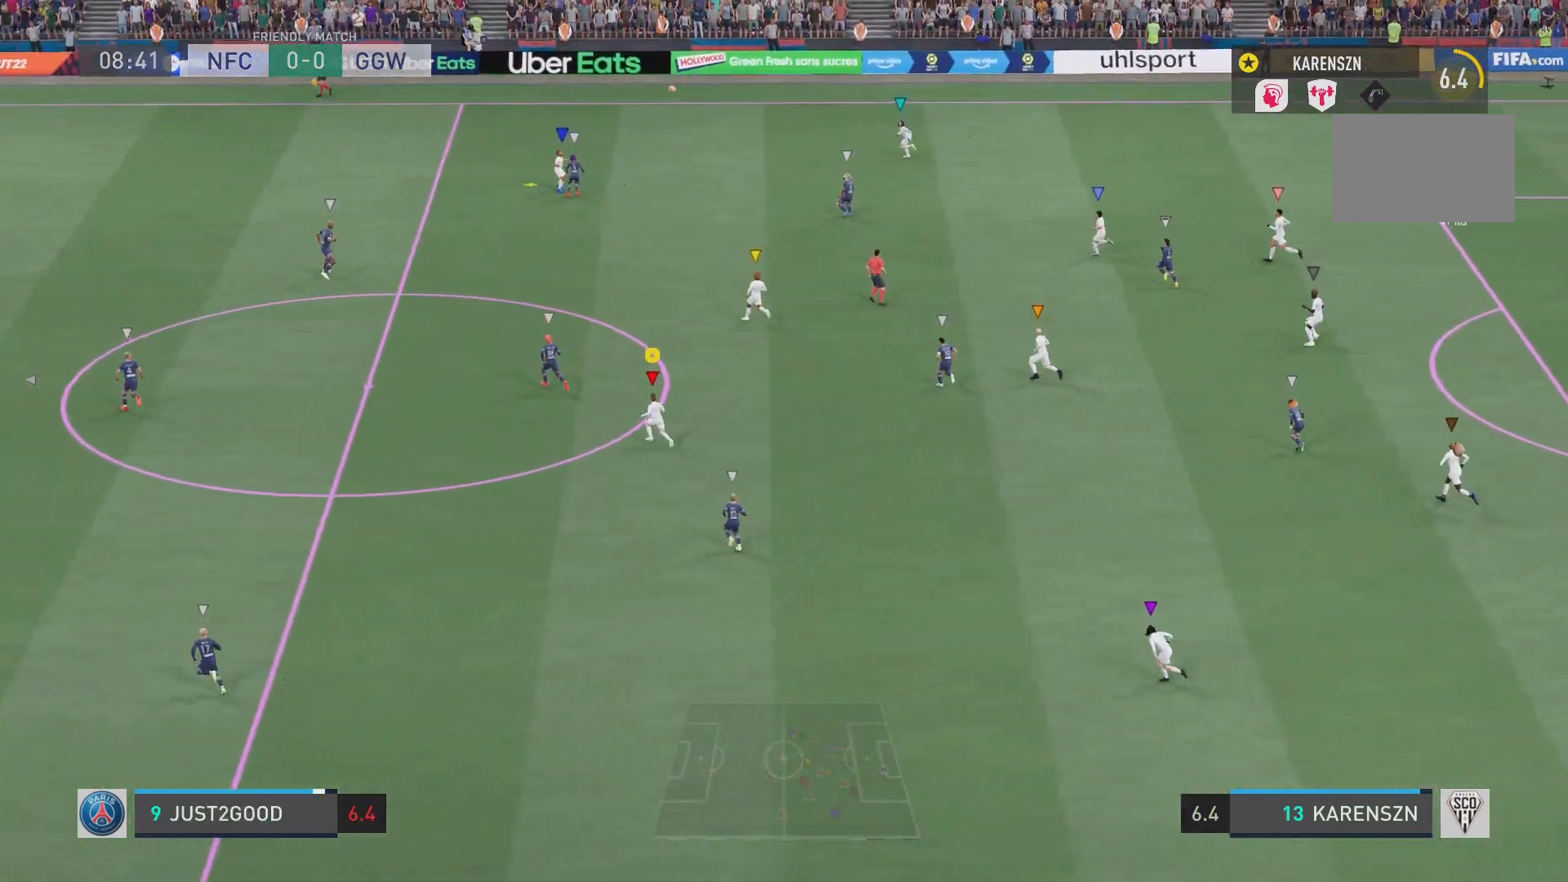
{"buttons": ["R2"], "left_stick": "up-left", "right_stick": "center", "events": []}
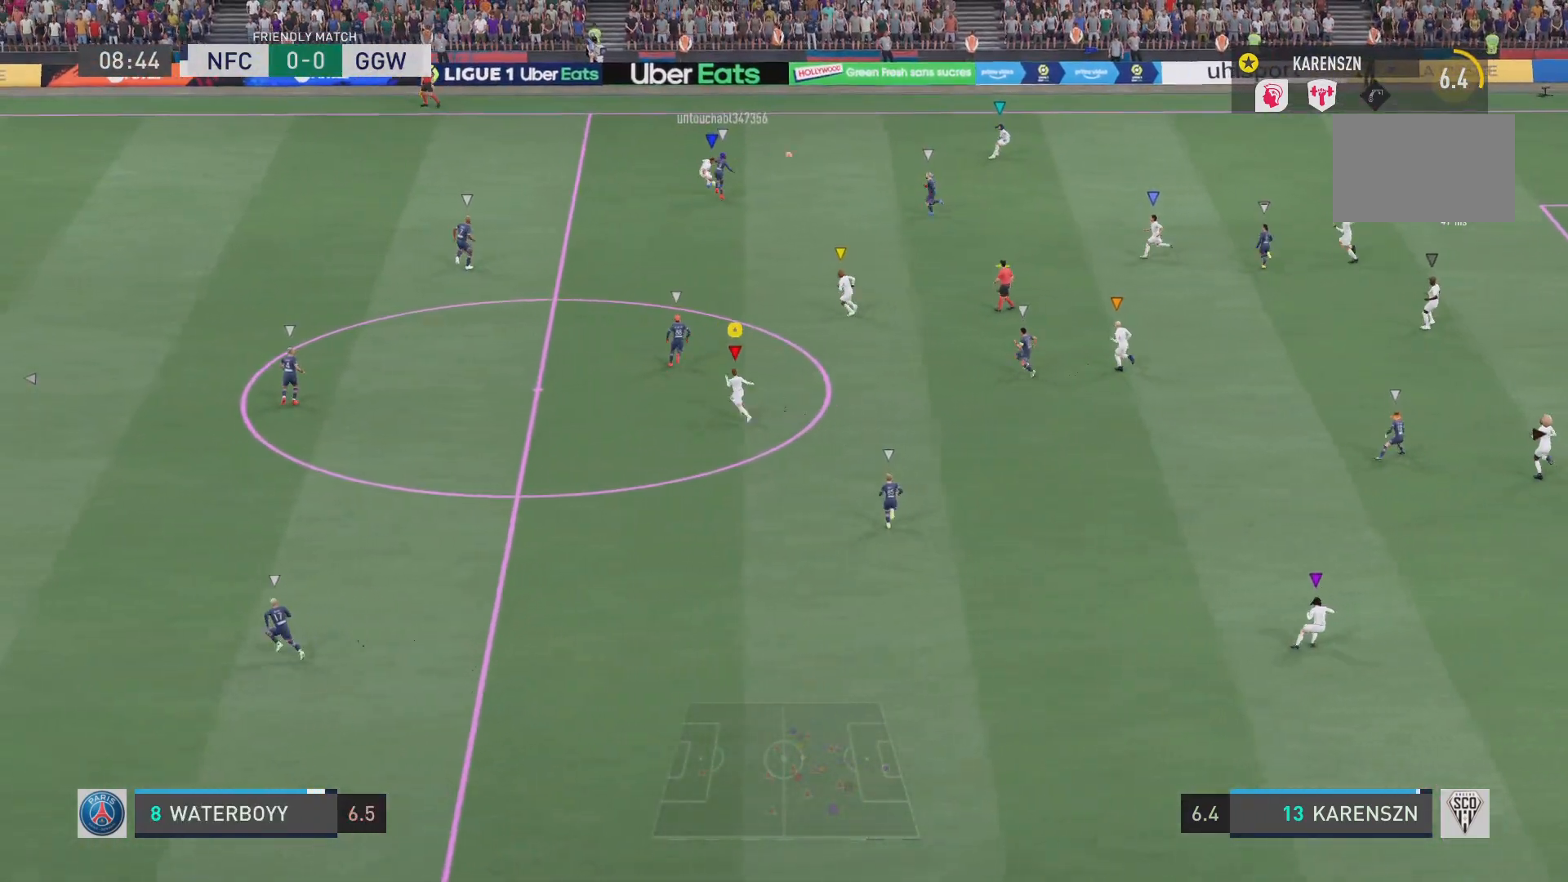
{"buttons": [], "left_stick": "up-left", "right_stick": "center", "events": [[134, "R2", "up"]]}
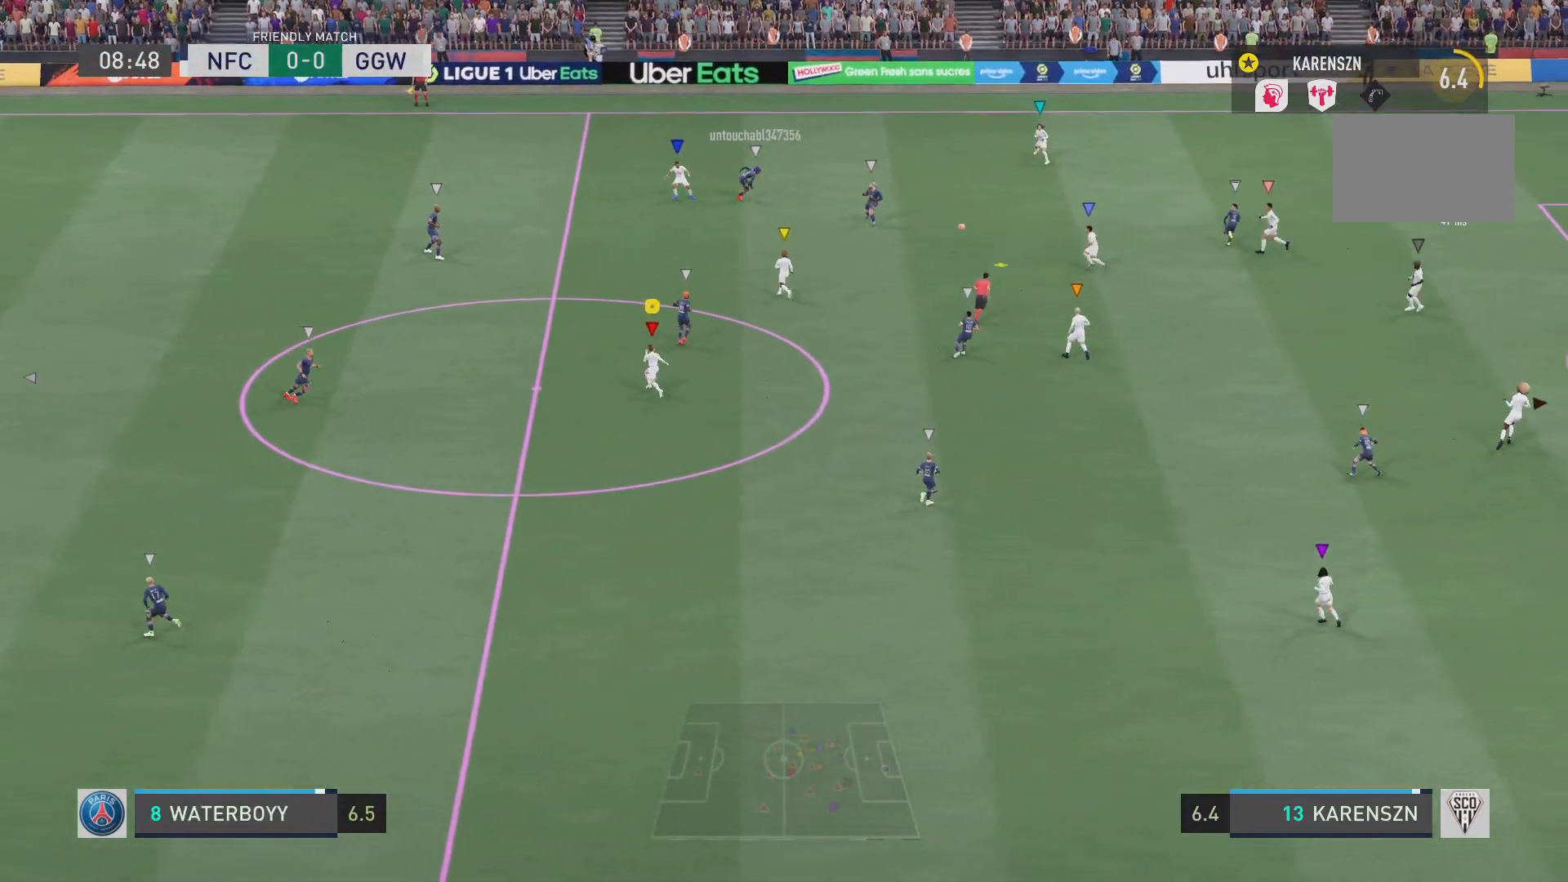
{"buttons": [], "left_stick": "down", "right_stick": "center", "events": [[33, "left_stick", "center"], [200, "left_stick", "down-right"], [434, "left_stick", "down"]]}